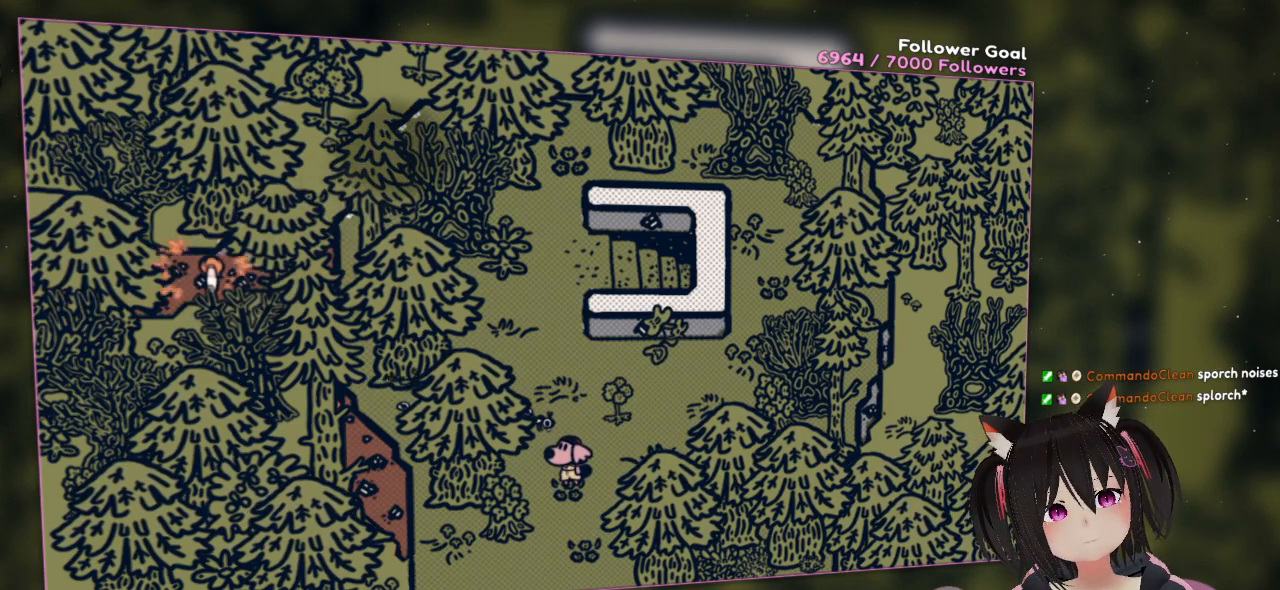
Gameplay with a controller (Nintendo layout); each line is a JSON object with the inputs held at the frame after it. "events" lists button and stick changes between this image and that frame as [ms after this image, input, new state], when the widget could be followed in between. Not read: L1 R1.
{"buttons": ["R2"], "left_stick": "right", "right_stick": "center", "events": [[433, "left_stick", "right"]]}
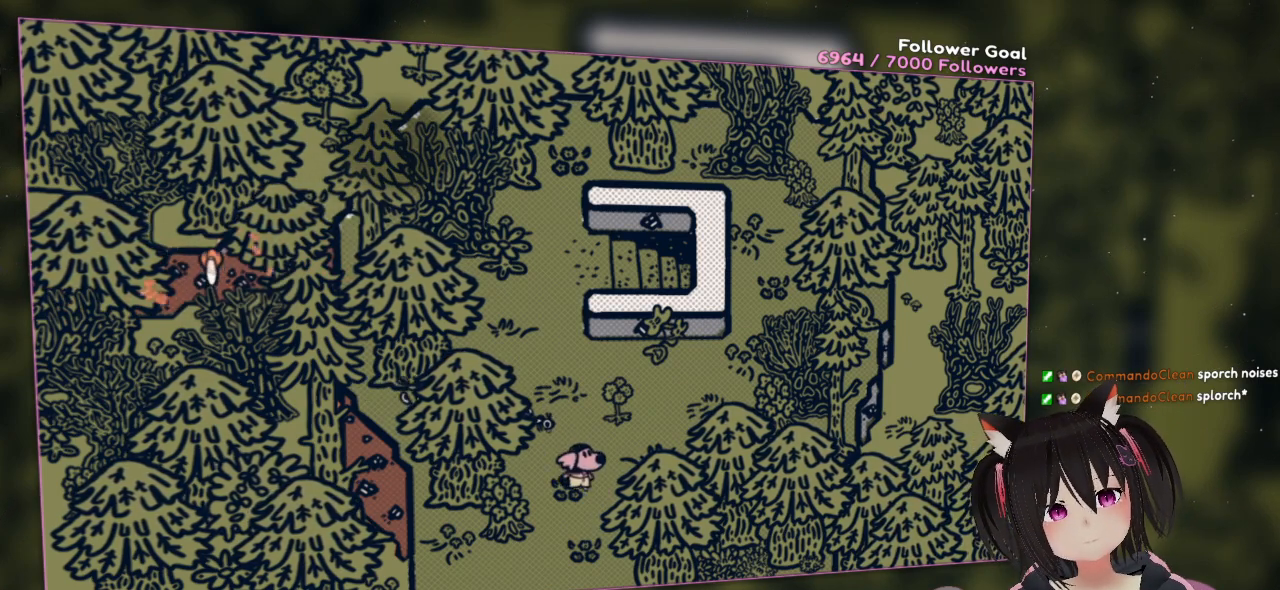
{"buttons": [], "left_stick": "left", "right_stick": "right", "events": [[83, "R2", "up"], [233, "left_stick", "down-right"], [250, "right_stick", "right"], [467, "left_stick", "left"]]}
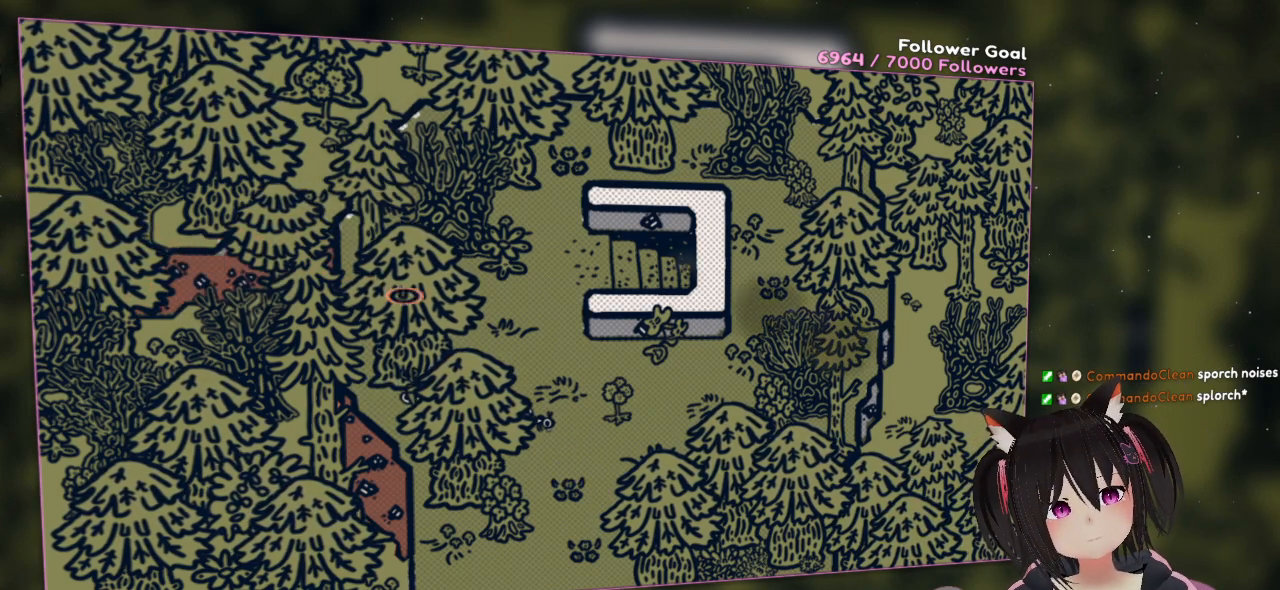
{"buttons": [], "left_stick": "down-right", "right_stick": "right", "events": [[150, "left_stick", "up-left"], [317, "left_stick", "center"], [383, "left_stick", "down-right"]]}
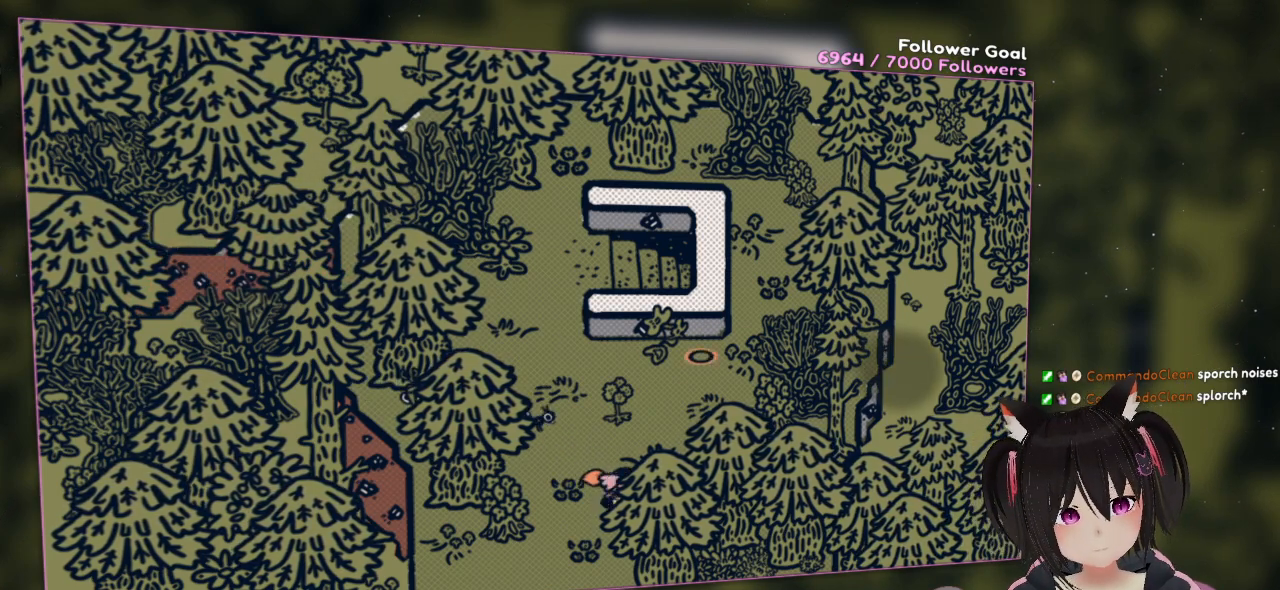
{"buttons": [], "left_stick": "center", "right_stick": "center", "events": [[67, "left_stick", "right"], [283, "right_stick", "down-right"], [300, "left_stick", "up-right"], [450, "left_stick", "center"], [467, "right_stick", "center"]]}
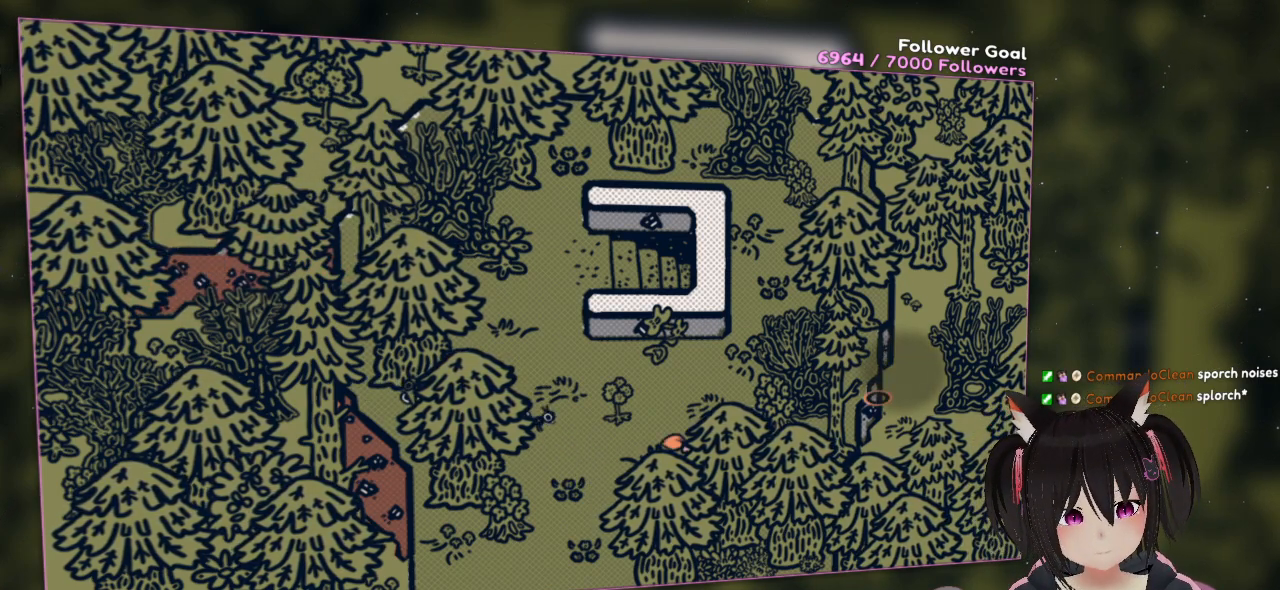
{"buttons": [], "left_stick": "center", "right_stick": "center", "events": [[233, "right_stick", "down"], [383, "right_stick", "center"]]}
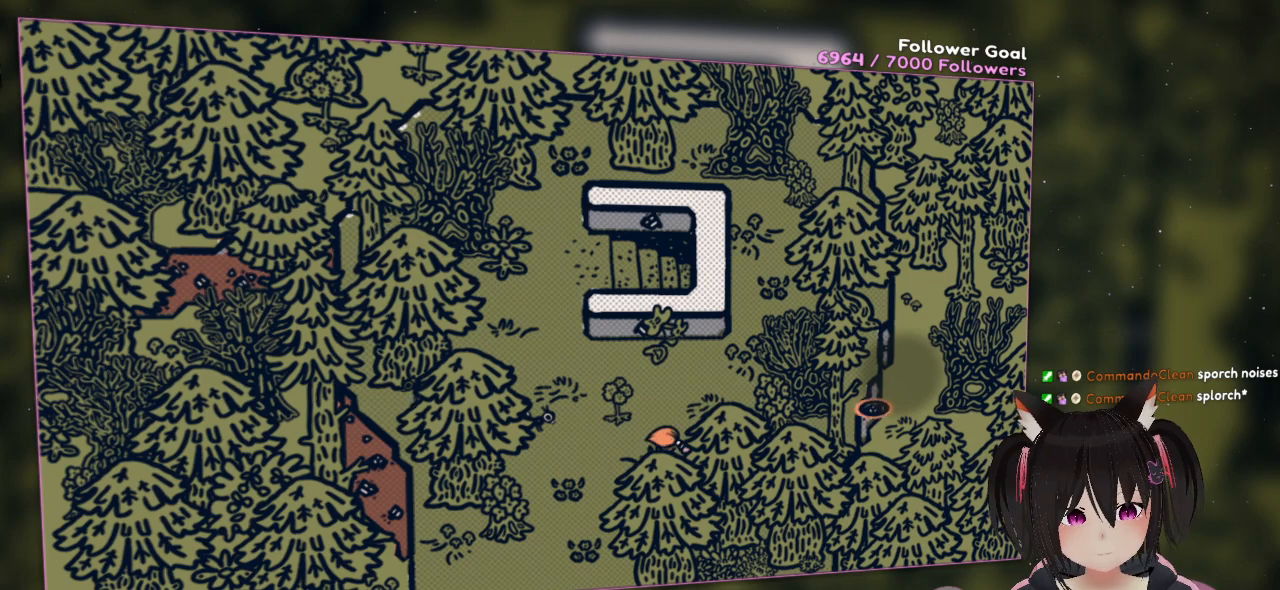
{"buttons": [], "left_stick": "center", "right_stick": "center", "events": []}
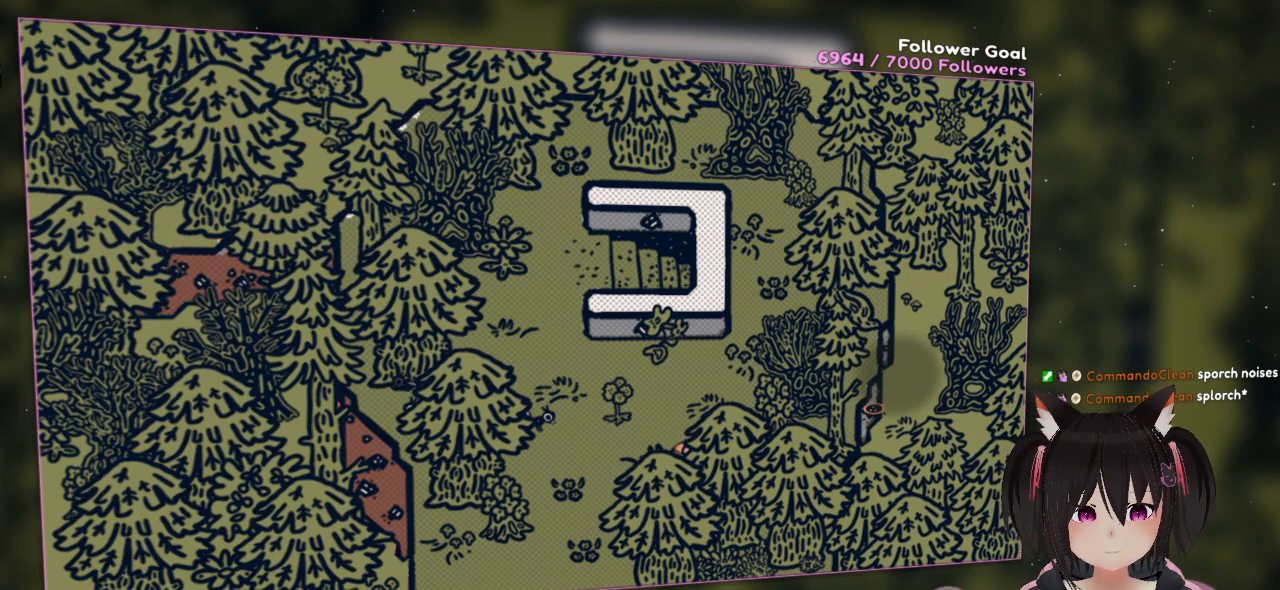
{"buttons": ["R2"], "left_stick": "center", "right_stick": "center", "events": [[50, "R2", "down"]]}
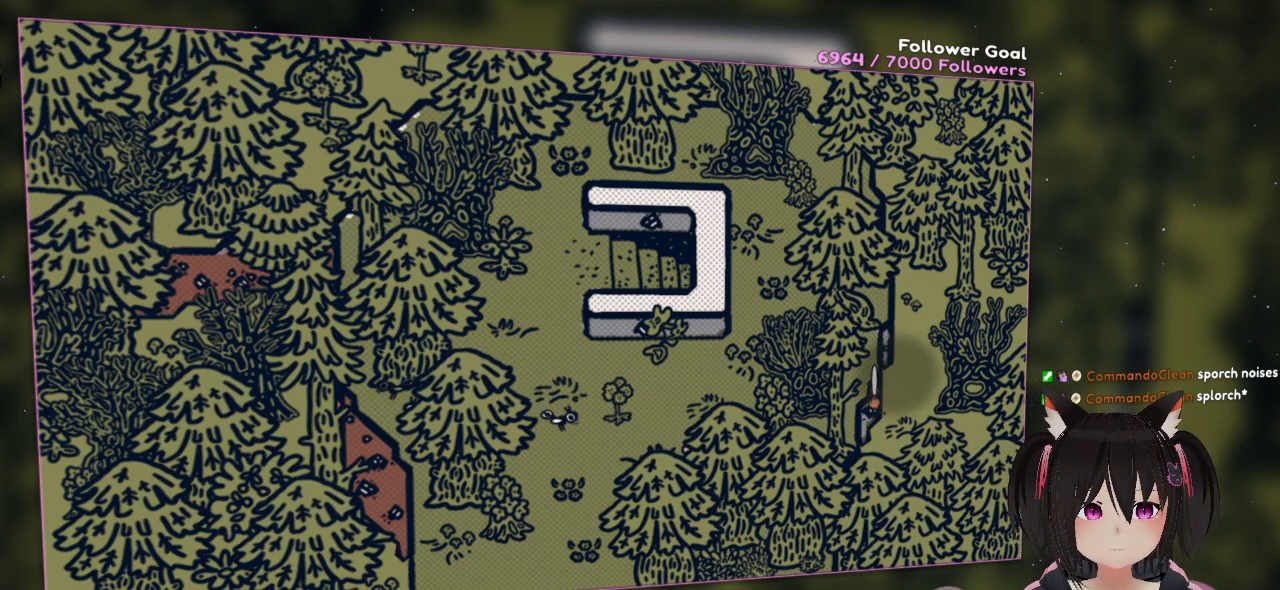
{"buttons": ["R2"], "left_stick": "center", "right_stick": "center", "events": []}
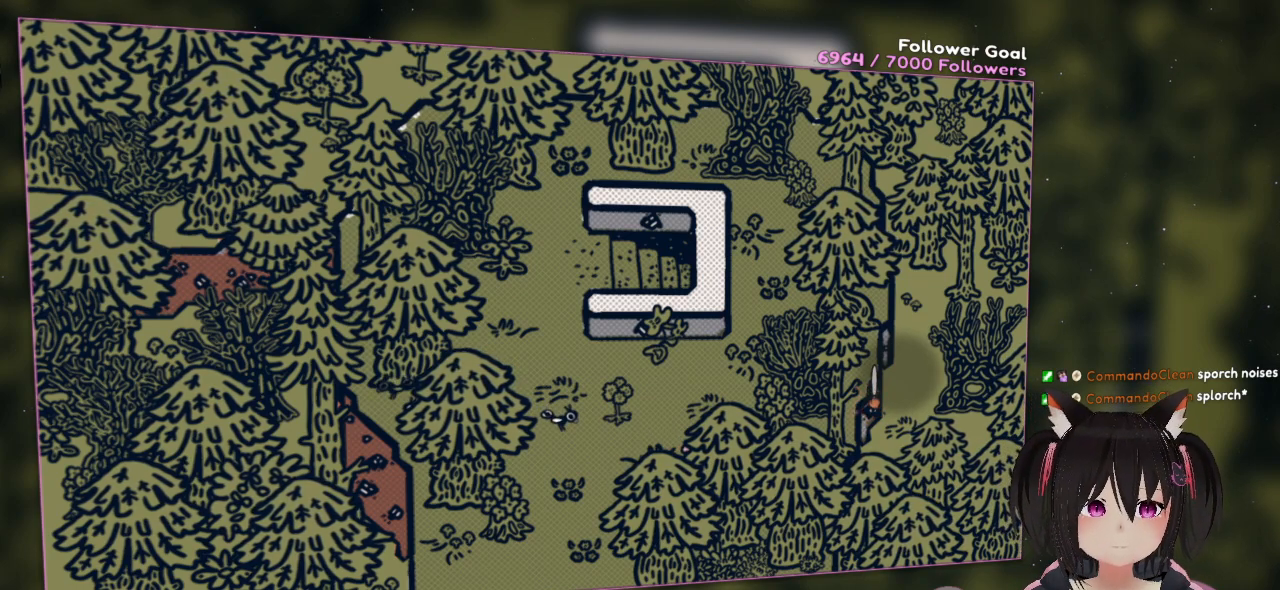
{"buttons": ["R2"], "left_stick": "center", "right_stick": "center", "events": []}
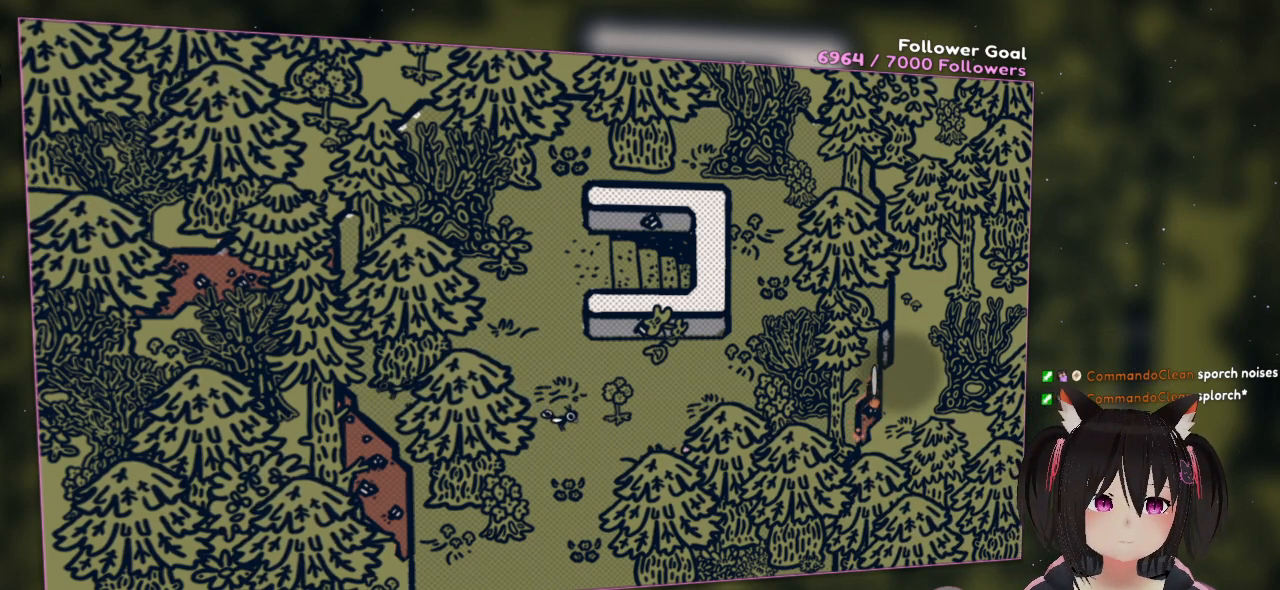
{"buttons": ["R2"], "left_stick": "center", "right_stick": "center", "events": []}
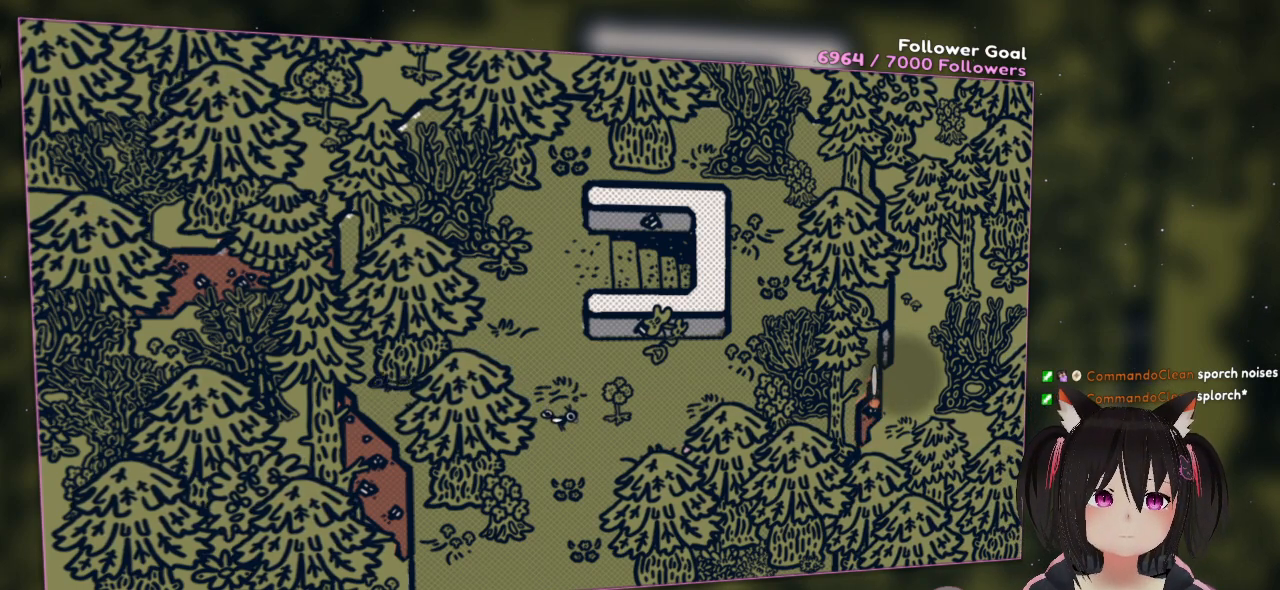
{"buttons": [], "left_stick": "center", "right_stick": "up", "events": [[450, "R2", "up"], [483, "right_stick", "up"]]}
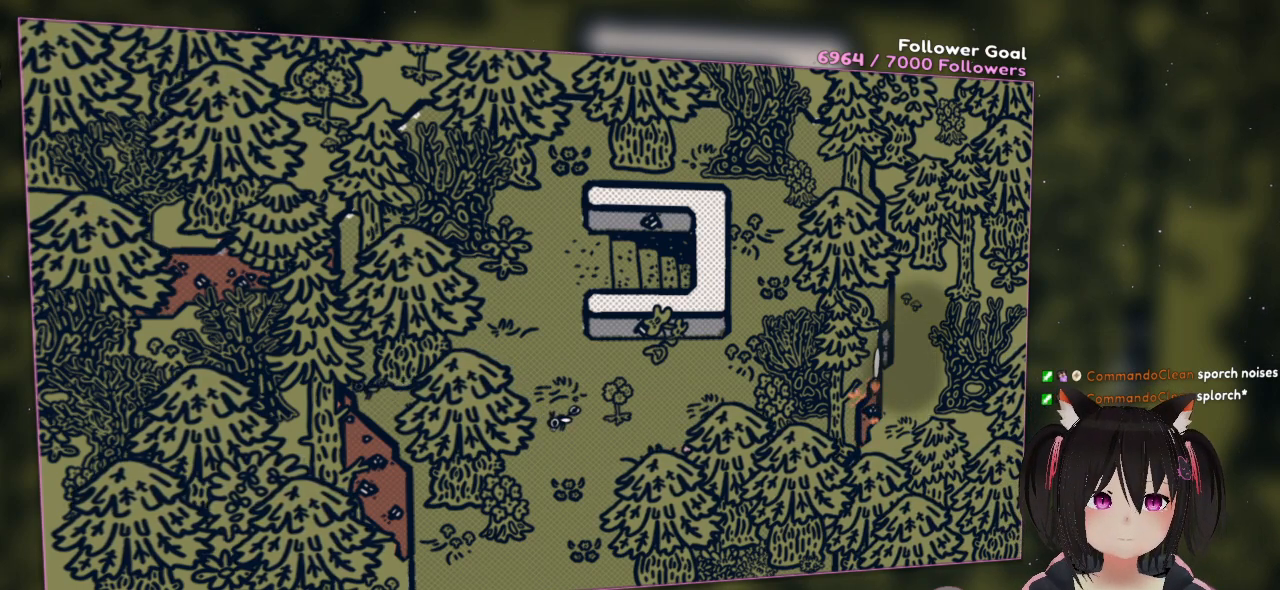
{"buttons": [], "left_stick": "center", "right_stick": "down", "events": [[250, "right_stick", "center"], [450, "right_stick", "down"]]}
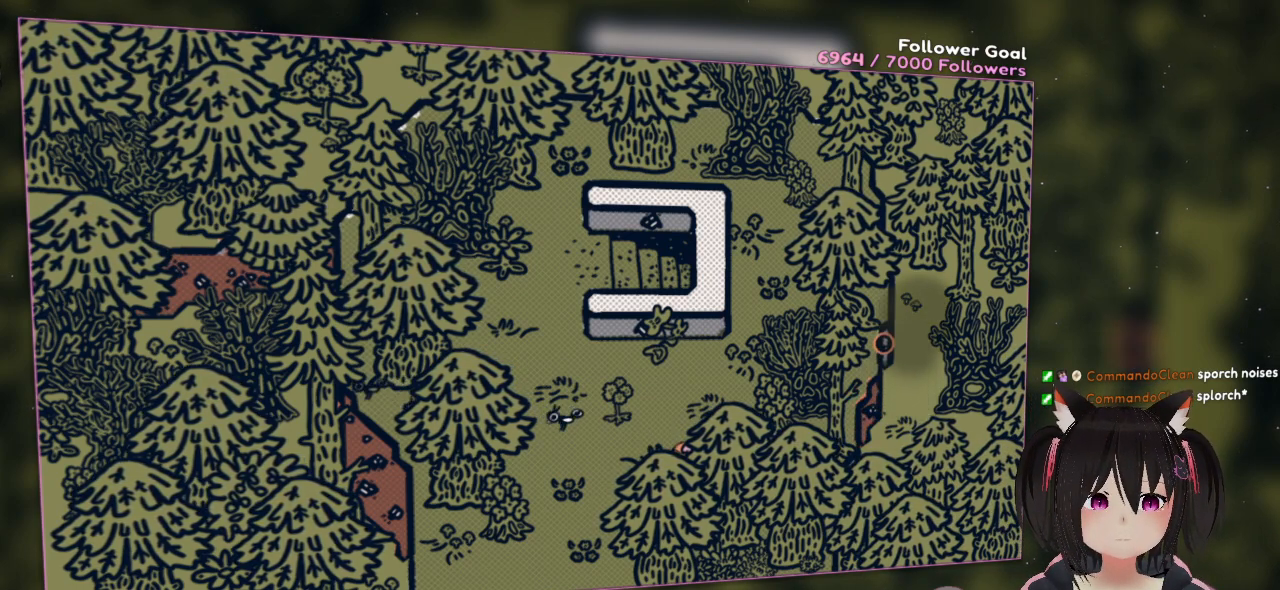
{"buttons": ["R2"], "left_stick": "center", "right_stick": "center", "events": [[67, "right_stick", "center"], [283, "R2", "down"]]}
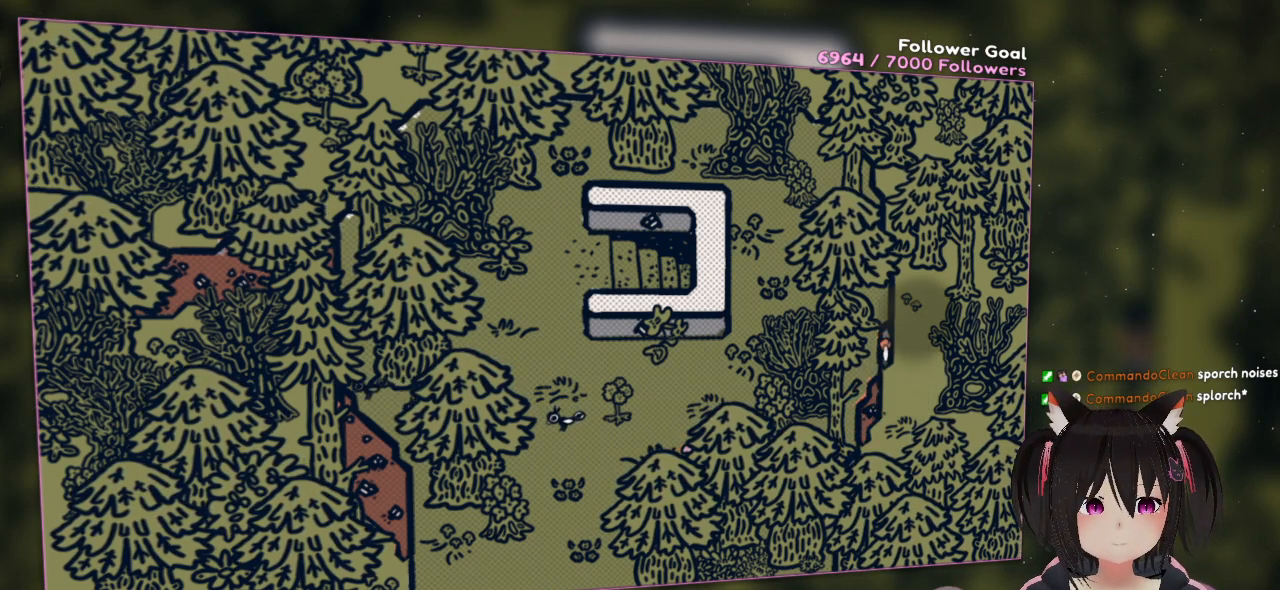
{"buttons": ["R2"], "left_stick": "center", "right_stick": "center", "events": []}
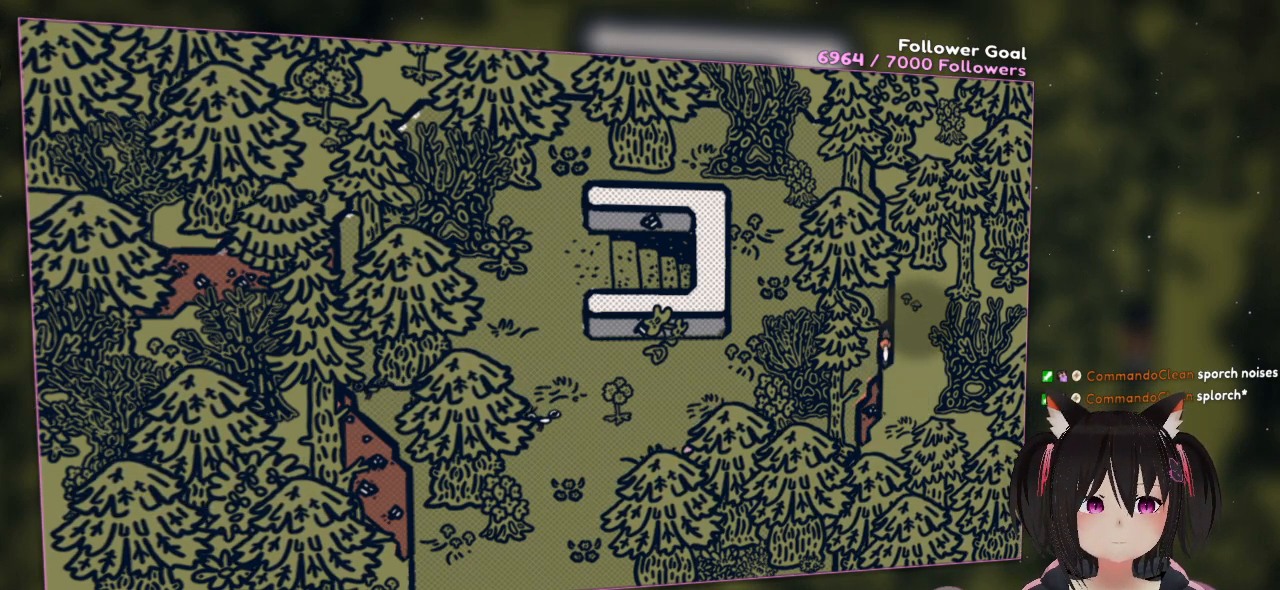
{"buttons": ["R2"], "left_stick": "center", "right_stick": "center", "events": []}
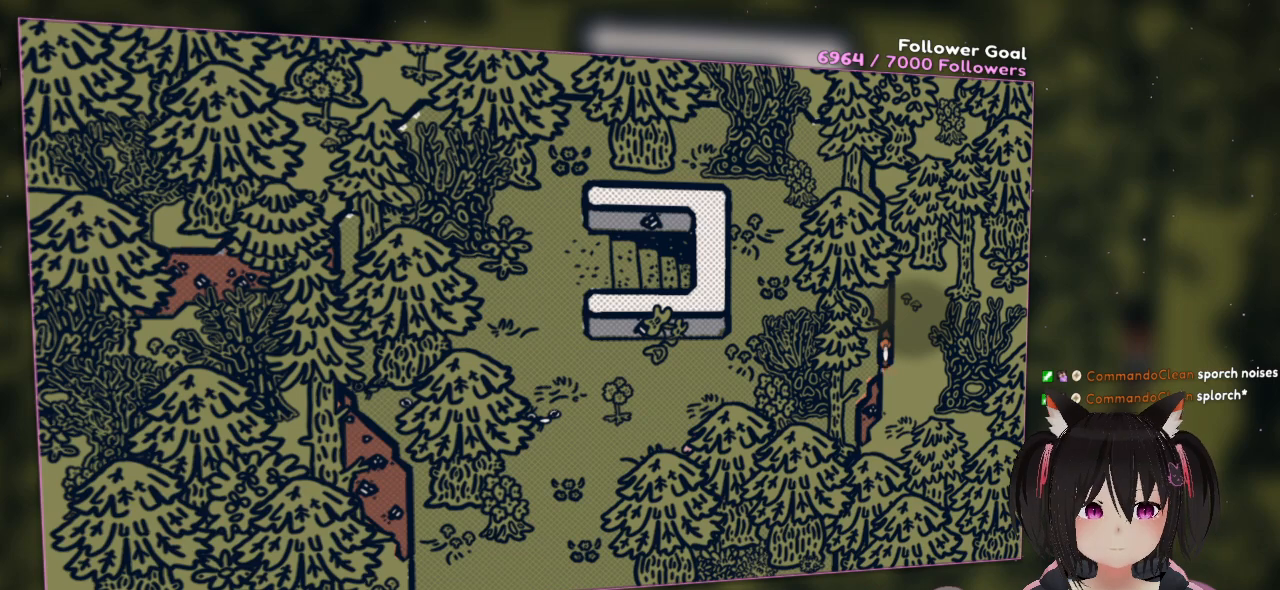
{"buttons": [], "left_stick": "center", "right_stick": "center", "events": [[483, "R2", "up"]]}
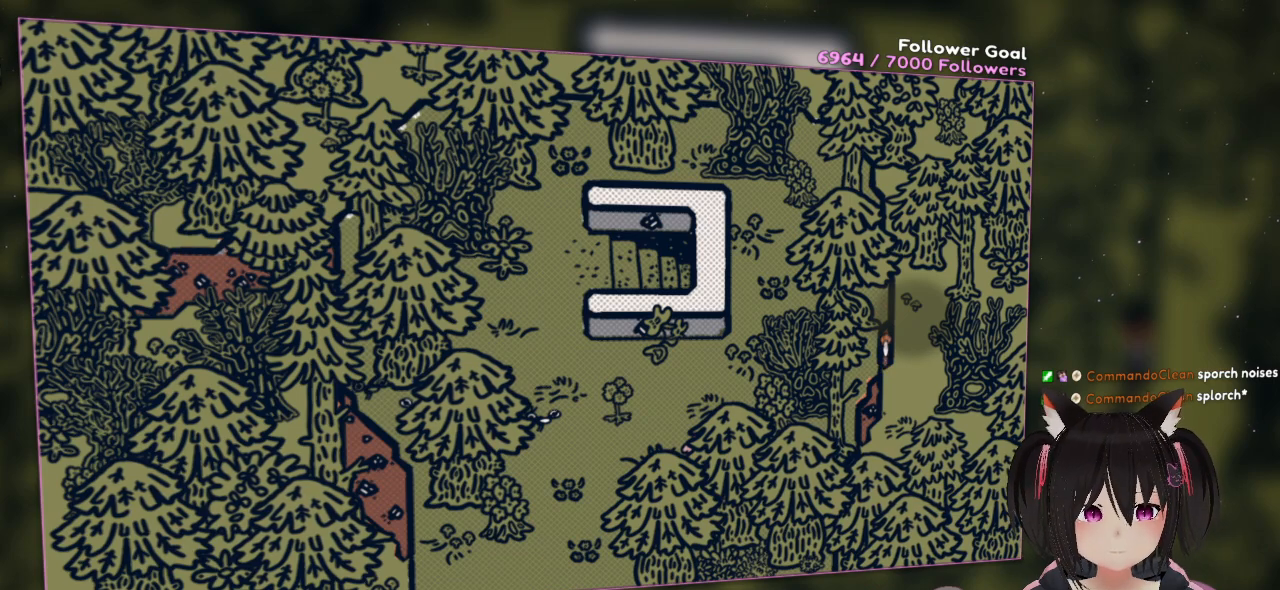
{"buttons": [], "left_stick": "center", "right_stick": "center", "events": [[100, "right_stick", "left"], [333, "right_stick", "center"]]}
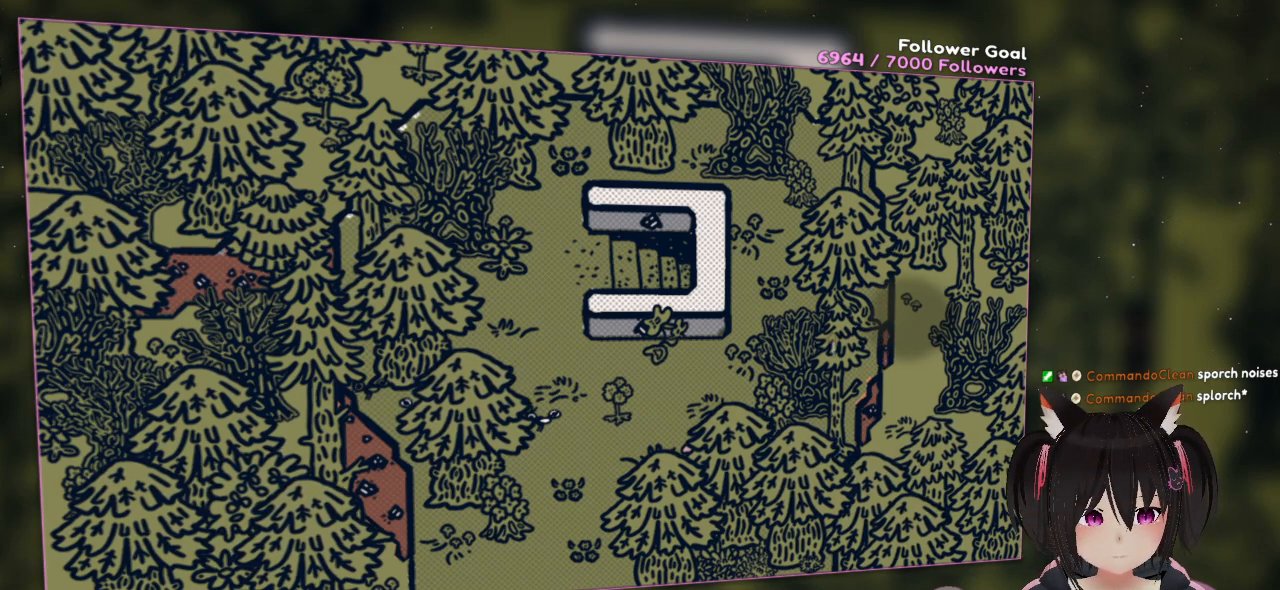
{"buttons": [], "left_stick": "center", "right_stick": "center", "events": [[200, "right_stick", "right"], [417, "right_stick", "down"], [467, "right_stick", "center"]]}
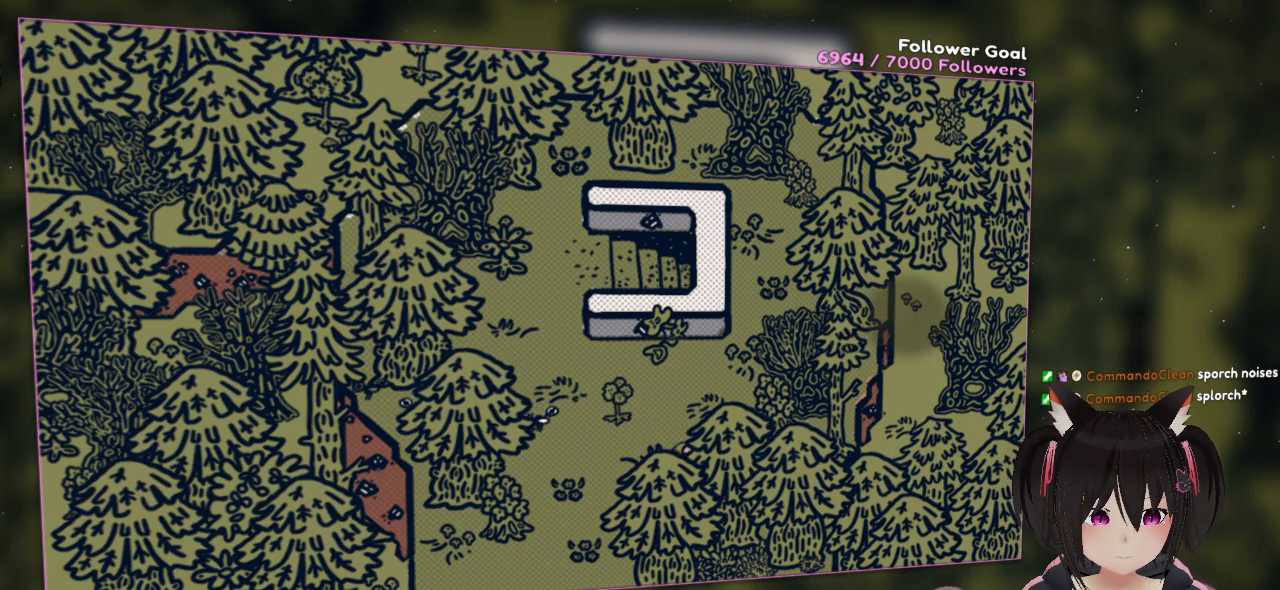
{"buttons": [], "left_stick": "center", "right_stick": "center", "events": [[33, "right_stick", "down-right"], [283, "right_stick", "center"]]}
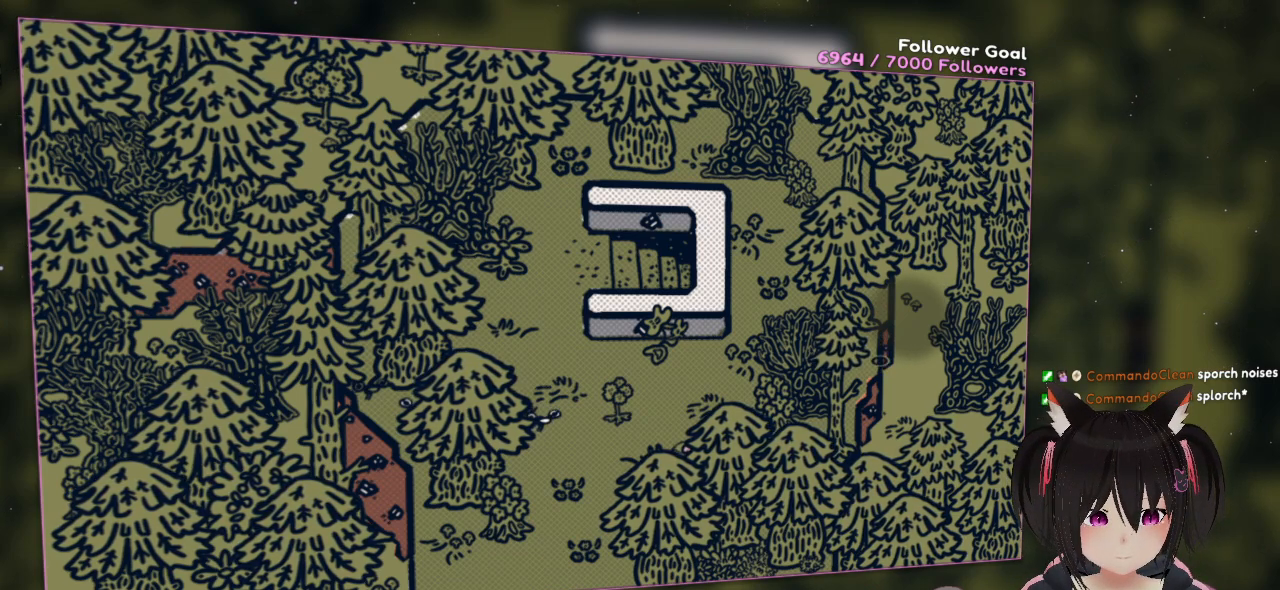
{"buttons": [], "left_stick": "center", "right_stick": "center", "events": []}
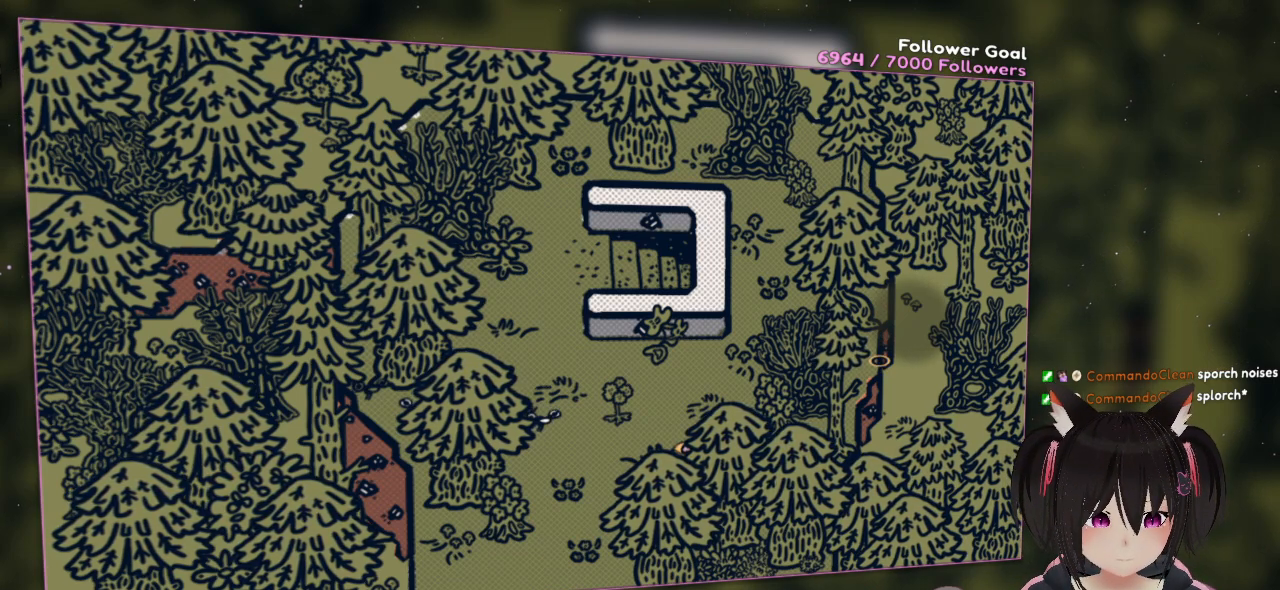
{"buttons": [], "left_stick": "center", "right_stick": "left", "events": [[233, "right_stick", "left"]]}
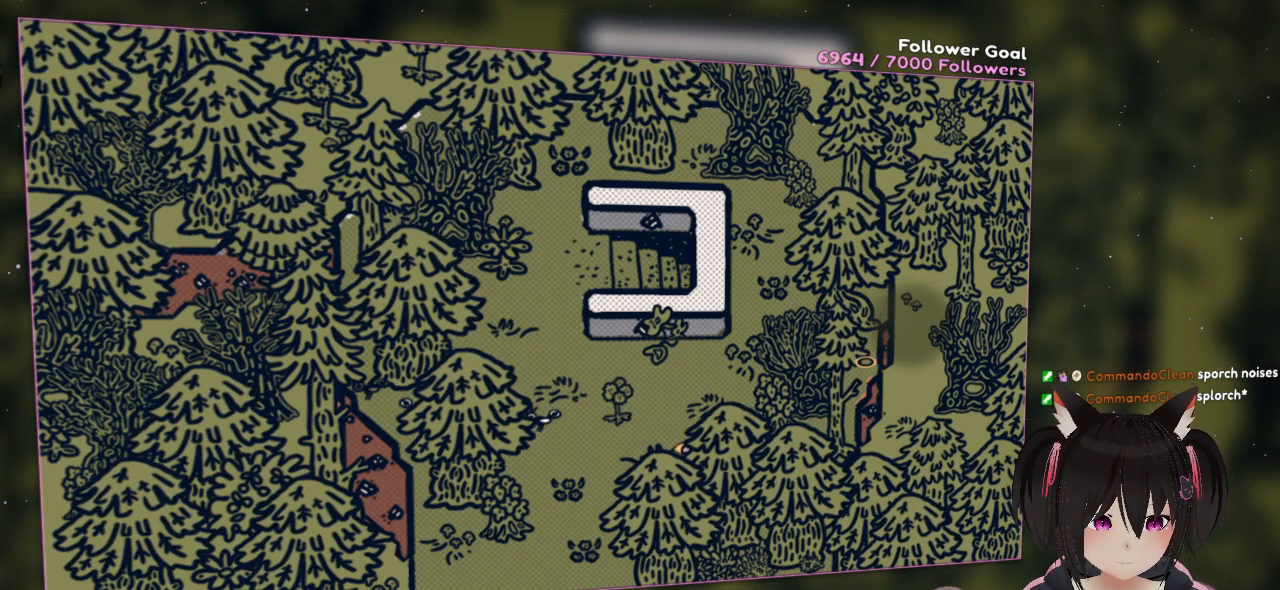
{"buttons": [], "left_stick": "center", "right_stick": "up", "events": [[283, "right_stick", "up"]]}
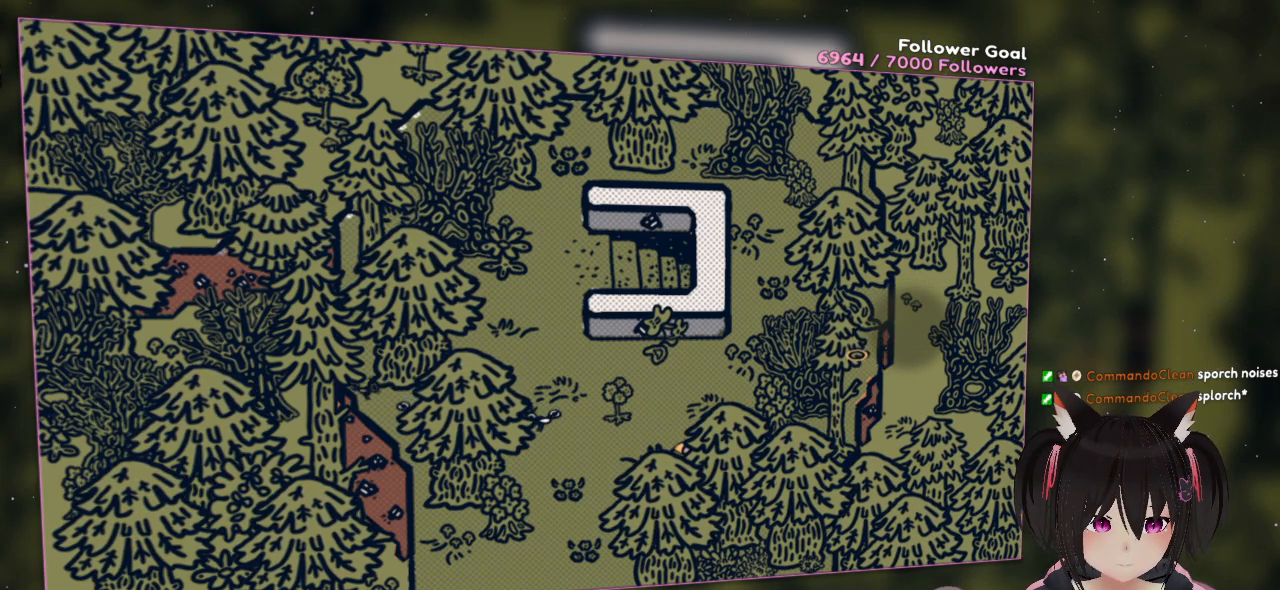
{"buttons": [], "left_stick": "center", "right_stick": "up-left", "events": [[100, "right_stick", "up-left"]]}
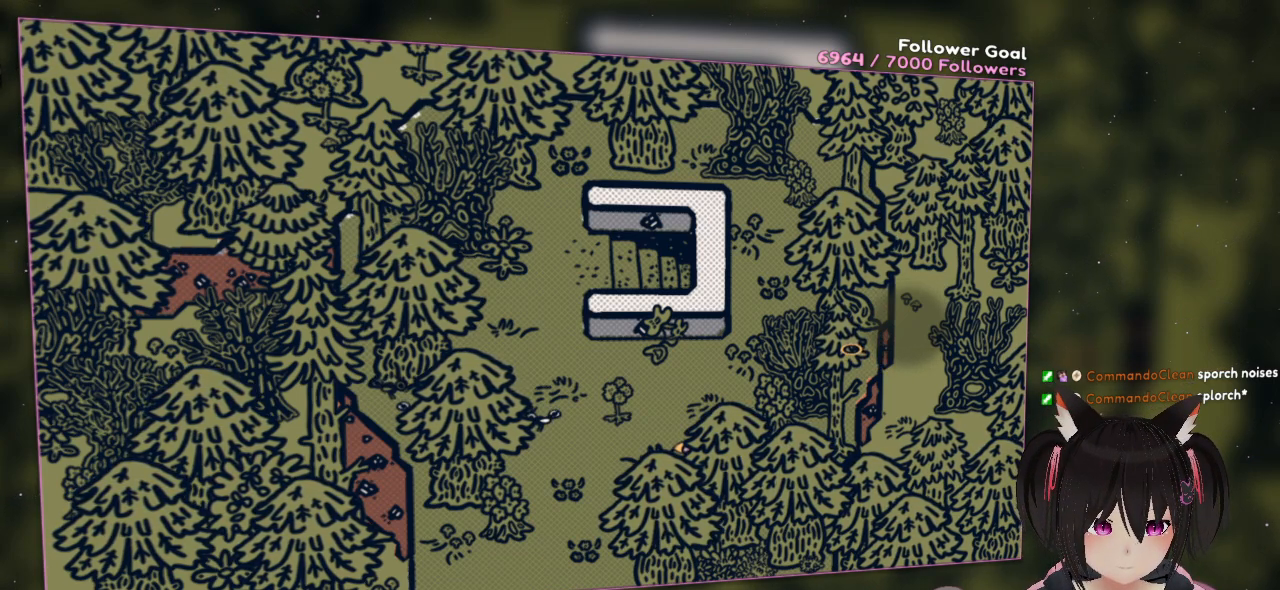
{"buttons": [], "left_stick": "center", "right_stick": "center", "events": [[50, "right_stick", "center"]]}
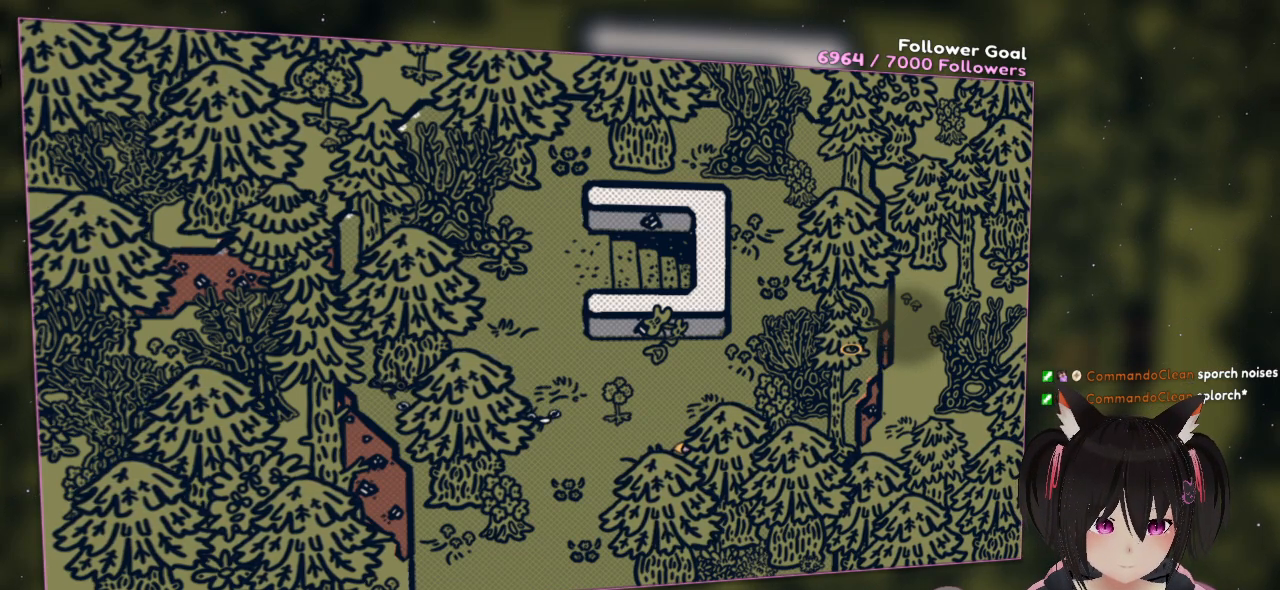
{"buttons": [], "left_stick": "center", "right_stick": "center", "events": []}
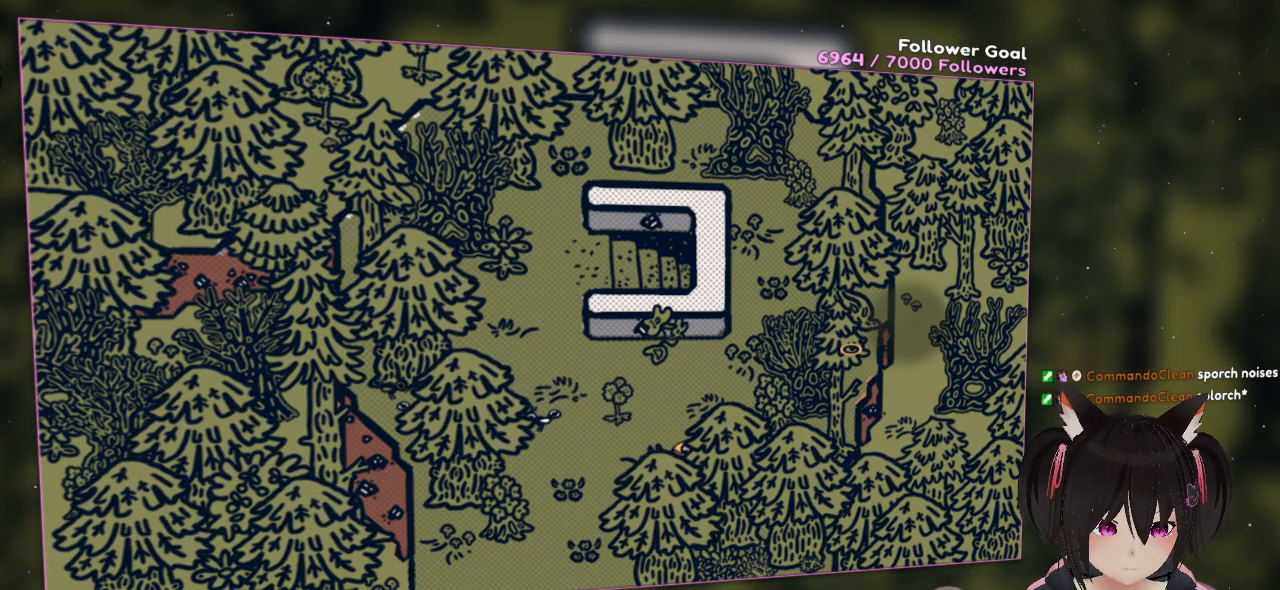
{"buttons": [], "left_stick": "center", "right_stick": "down-left", "events": [[283, "right_stick", "down-left"]]}
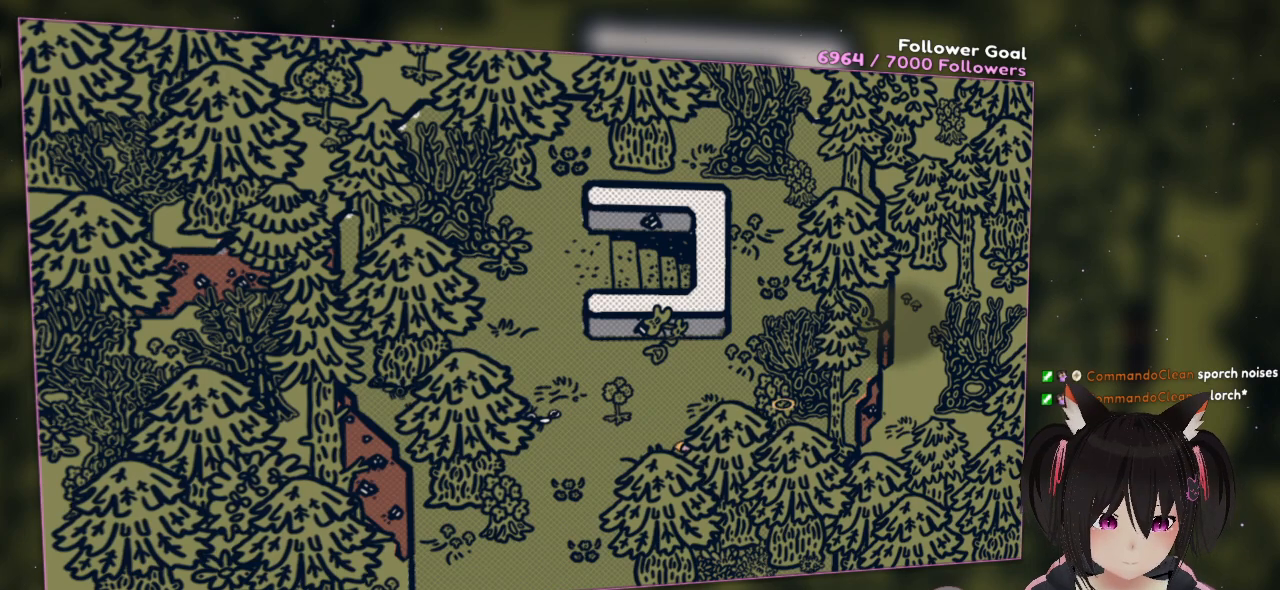
{"buttons": [], "left_stick": "center", "right_stick": "down-left", "events": []}